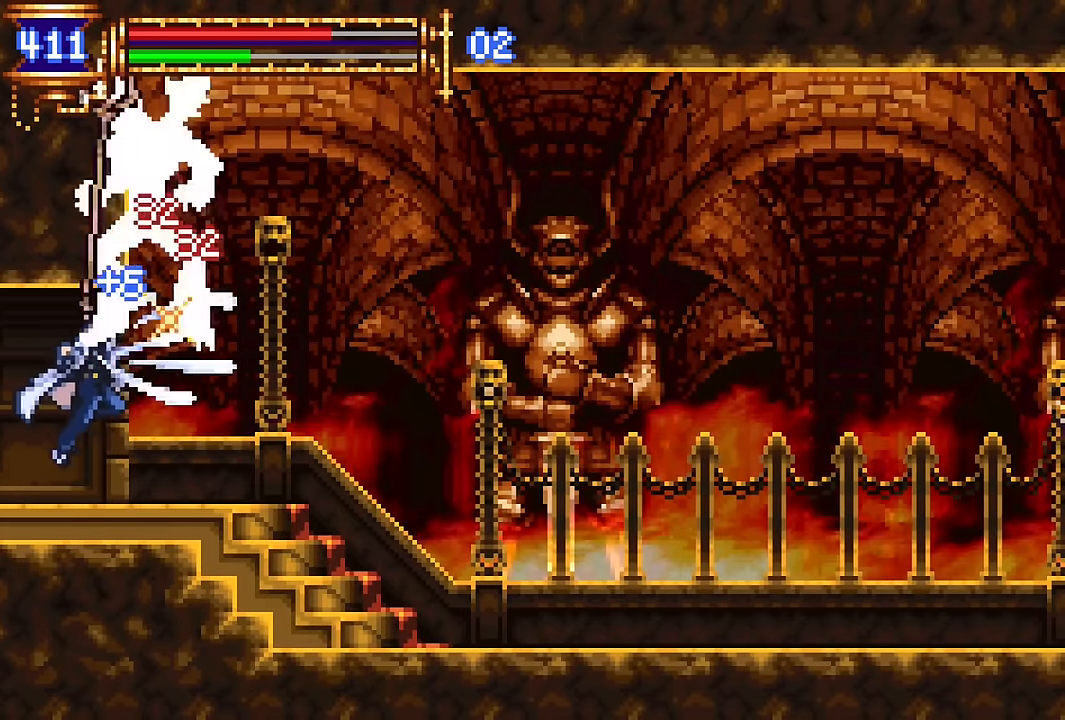
Gameplay with a controller (PlayStation layout); each line is a JSON object with the inputs held at the frame after it (dt_ms = milliseconds from this image to that frame). "events" lists button and stick changes between this image and that frame as [ms after this image, input, new state], when the widget could be followed in between. Not read: L1 L3 R1 R3 left_stick right_stick.
{"dt_ms": 500, "buttons": ["CROSS", "DPAD_LEFT"], "events": [[17, "DPAD_LEFT", "up"], [134, "DPAD_RIGHT", "down"], [417, "DPAD_RIGHT", "up"], [450, "DPAD_LEFT", "down"], [484, "CROSS", "down"]]}
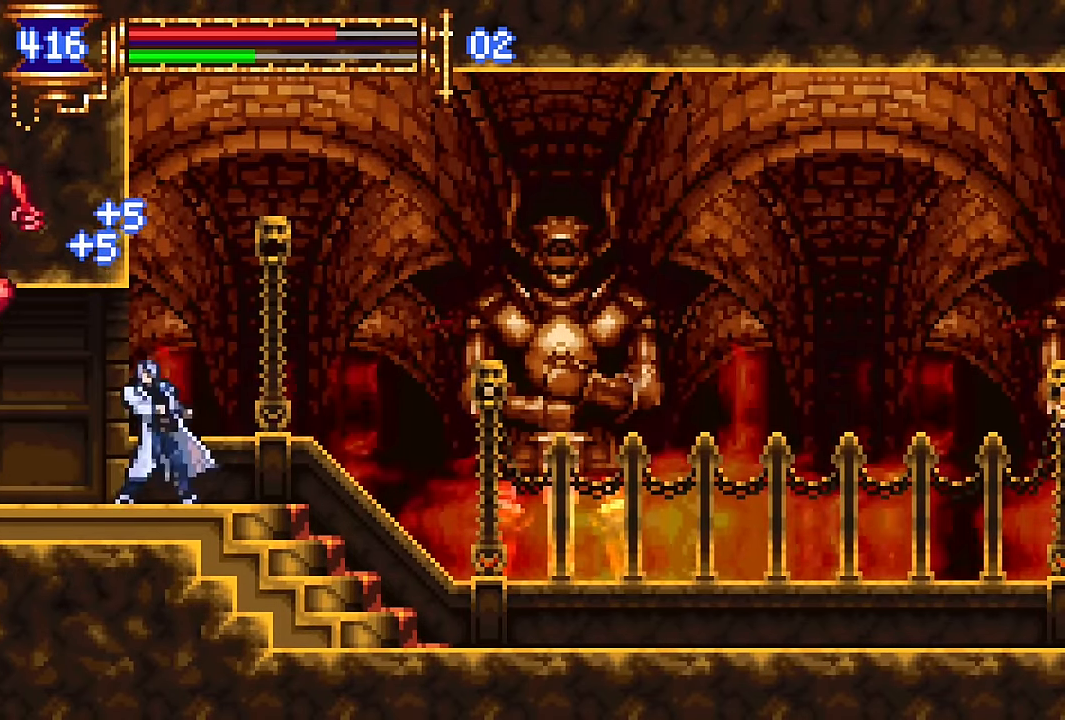
{"dt_ms": 500, "buttons": [], "events": [[17, "SQUARE", "down"], [34, "CROSS", "up"], [84, "DPAD_LEFT", "up"], [100, "SQUARE", "up"]]}
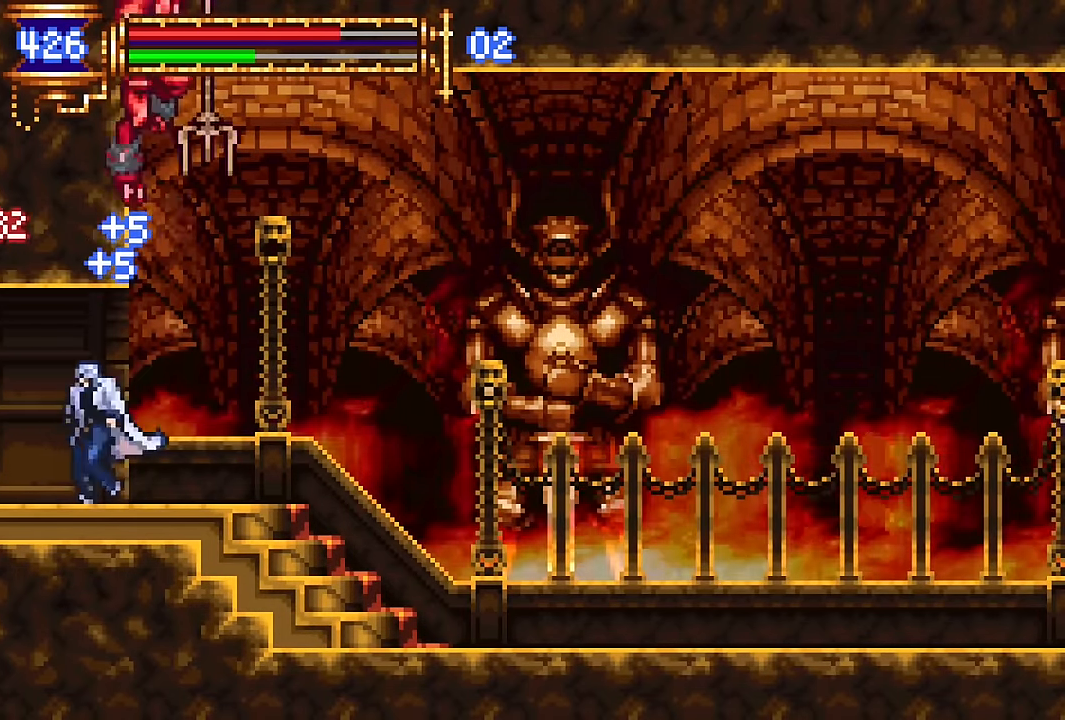
{"dt_ms": 500, "buttons": [], "events": [[50, "DPAD_LEFT", "down"], [200, "DPAD_LEFT", "up"], [250, "DPAD_RIGHT", "down"], [267, "CROSS", "down"], [284, "DPAD_RIGHT", "up"], [300, "SQUARE", "down"], [317, "CROSS", "up"], [367, "SQUARE", "up"], [400, "DPAD_LEFT", "down"], [484, "DPAD_LEFT", "up"]]}
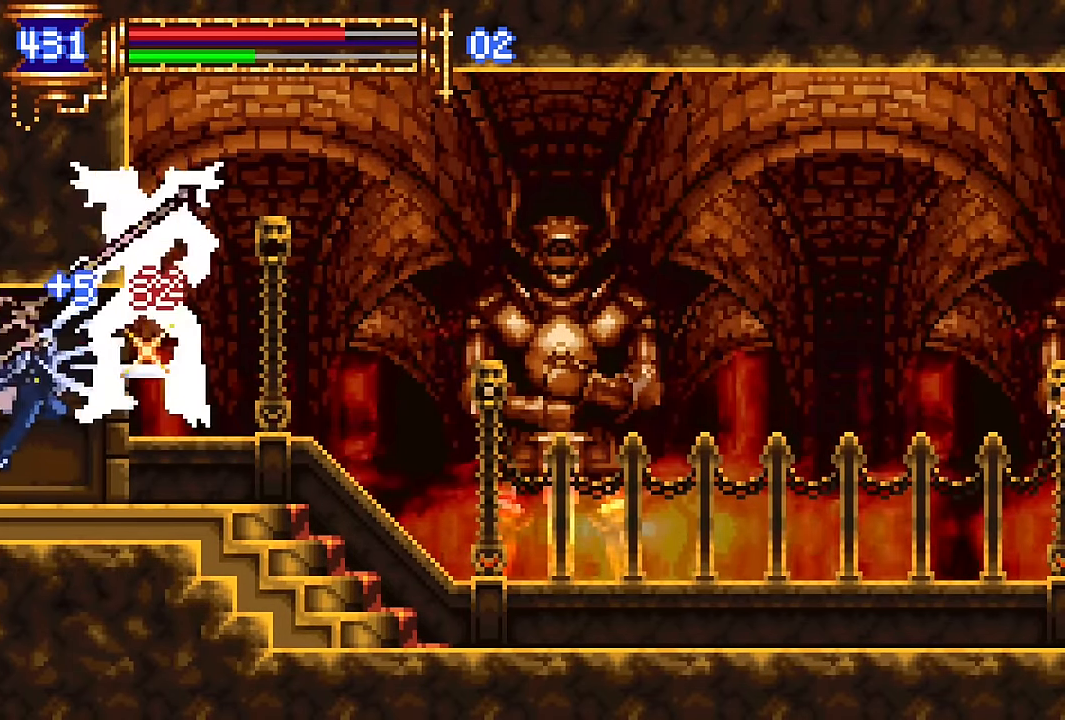
{"dt_ms": 500, "buttons": ["DPAD_RIGHT"], "events": [[167, "DPAD_RIGHT", "down"]]}
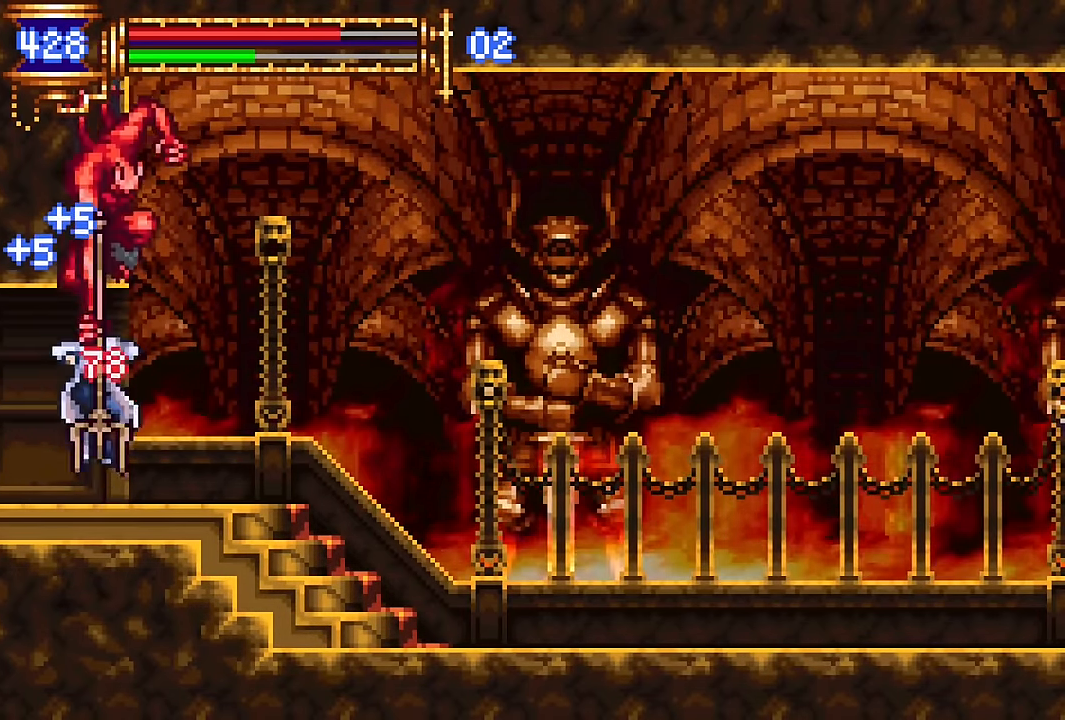
{"dt_ms": 500, "buttons": ["DPAD_RIGHT"], "events": [[367, "CROSS", "down"], [400, "SQUARE", "down"], [417, "CROSS", "up"], [500, "SQUARE", "up"]]}
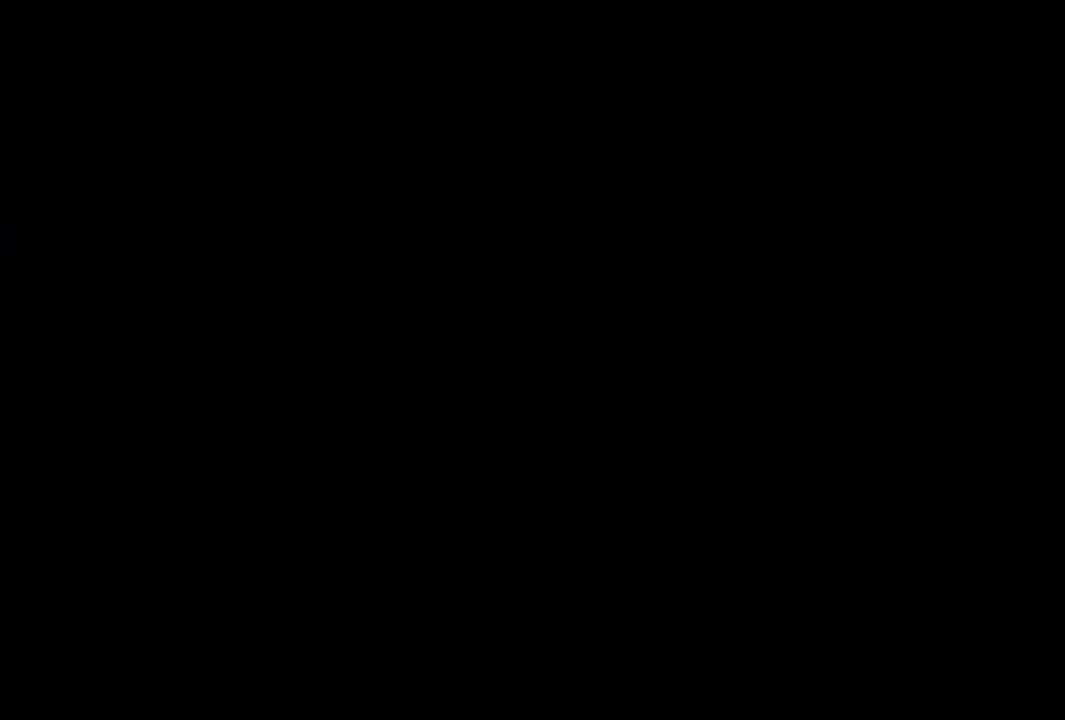
{"dt_ms": 1000, "buttons": []}
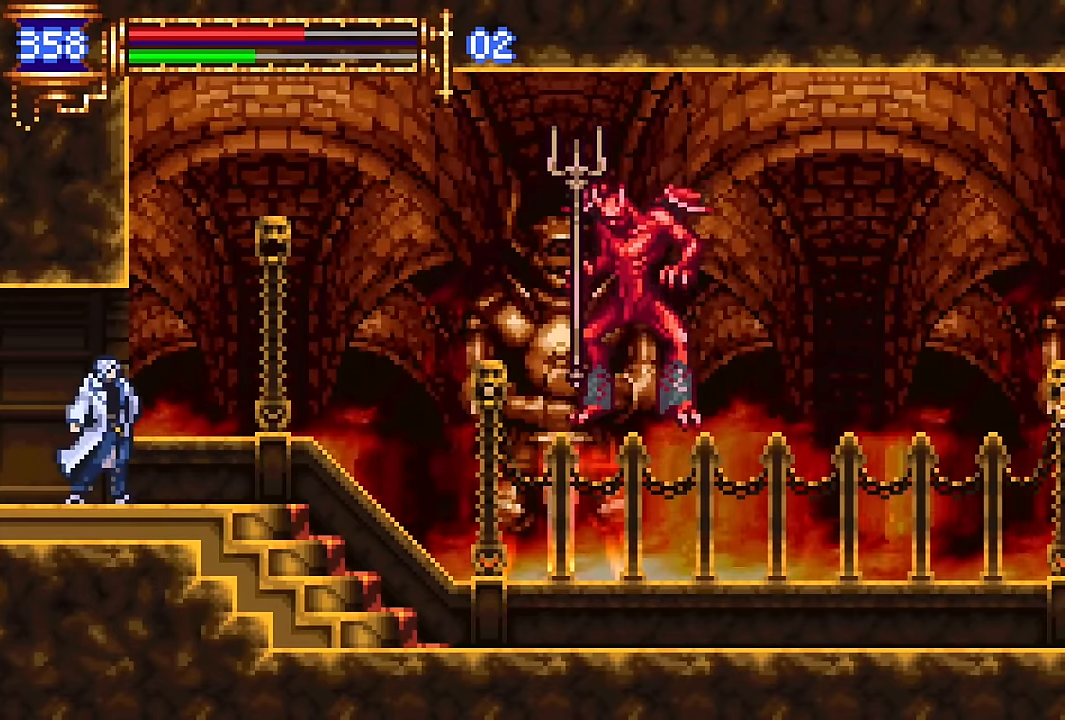
{"dt_ms": 500, "buttons": [], "events": [[116, "DPAD_RIGHT", "down"], [233, "DPAD_RIGHT", "up"]]}
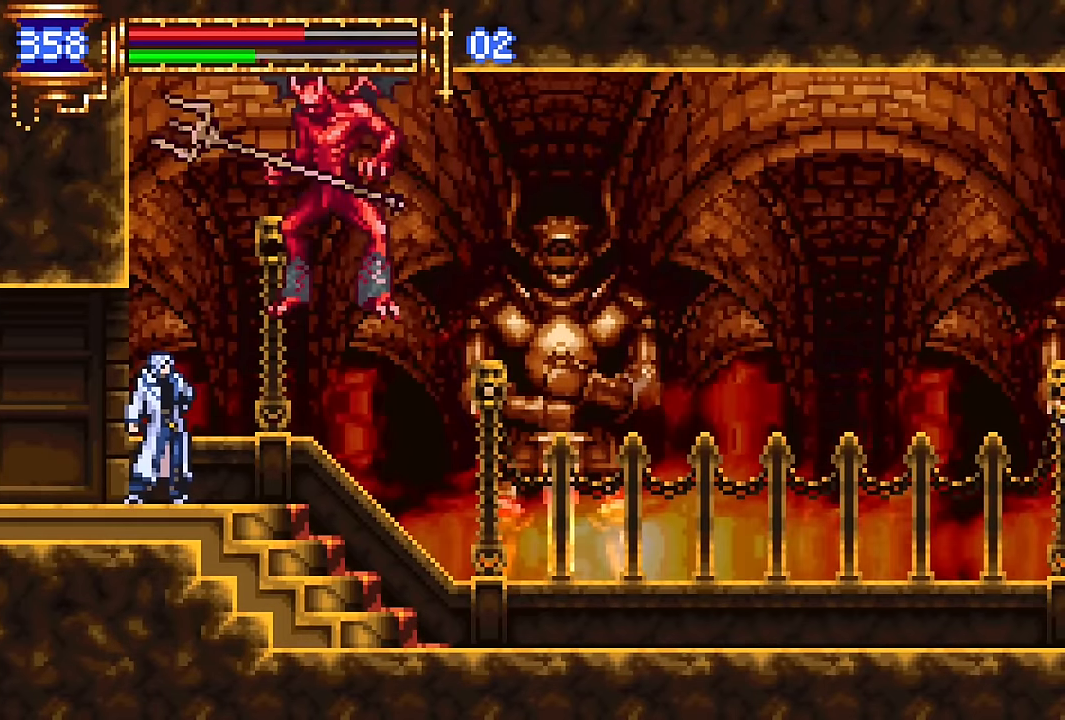
{"dt_ms": 500, "buttons": [], "events": [[233, "DPAD_RIGHT", "down"], [283, "DPAD_RIGHT", "up"], [333, "CROSS", "down"], [333, "DPAD_LEFT", "down"], [366, "SQUARE", "down"], [383, "CROSS", "up"], [433, "SQUARE", "up"], [450, "DPAD_LEFT", "up"]]}
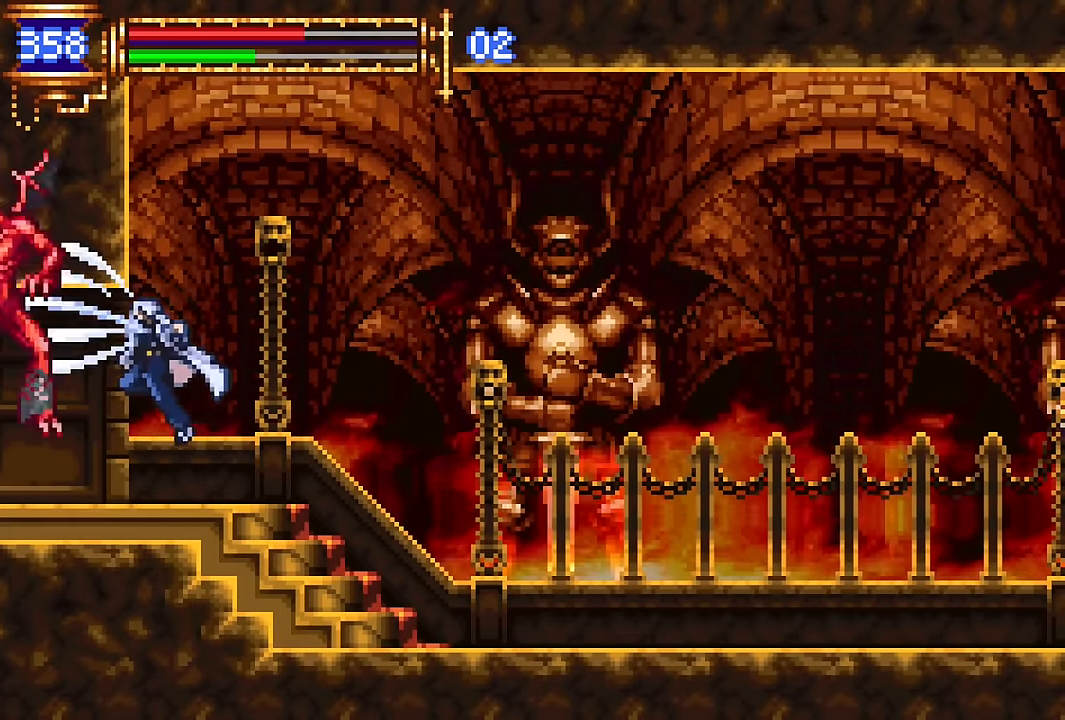
{"dt_ms": 500, "buttons": ["DPAD_LEFT"], "events": [[216, "CROSS", "down"], [250, "SQUARE", "down"], [266, "CROSS", "up"], [300, "DPAD_RIGHT", "down"], [333, "SQUARE", "up"], [416, "DPAD_RIGHT", "up"], [500, "DPAD_LEFT", "down"]]}
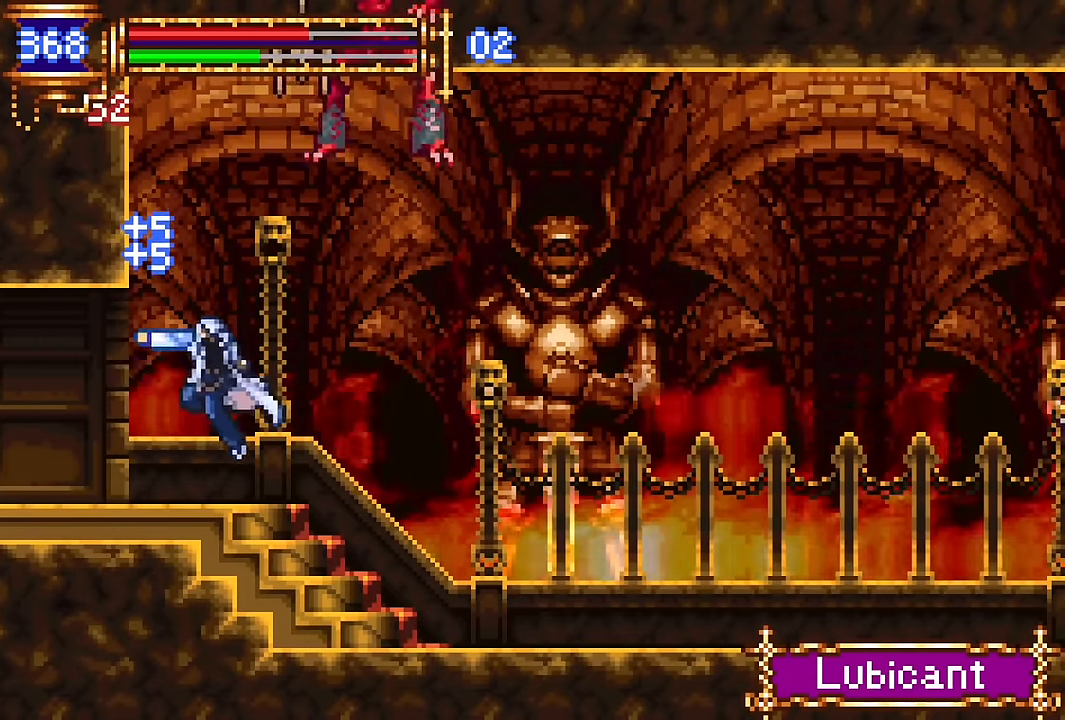
{"dt_ms": 500, "buttons": [], "events": [[200, "DPAD_LEFT", "up"], [250, "DPAD_RIGHT", "down"], [366, "CROSS", "down"], [400, "SQUARE", "down"], [416, "CROSS", "up"], [466, "SQUARE", "up"], [500, "DPAD_RIGHT", "up"]]}
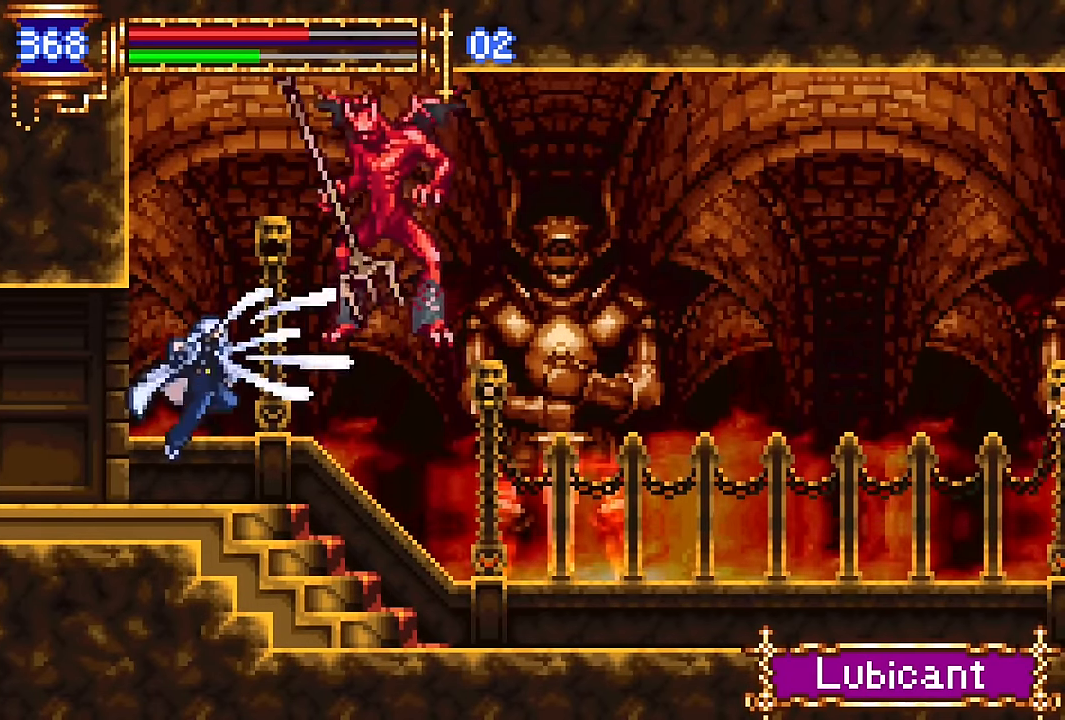
{"dt_ms": 500, "buttons": [], "events": [[50, "DPAD_LEFT", "down"], [200, "DPAD_LEFT", "up"], [333, "DPAD_RIGHT", "down"], [466, "DPAD_RIGHT", "up"]]}
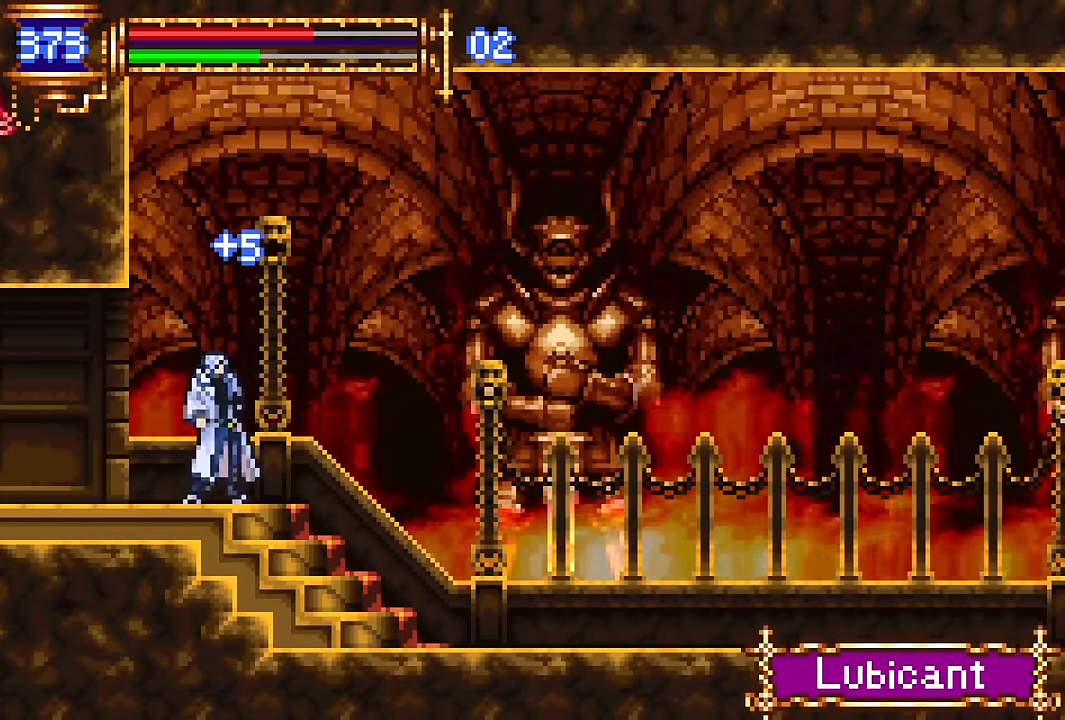
{"dt_ms": 500, "buttons": [], "events": [[16, "DPAD_LEFT", "down"], [66, "CROSS", "down"], [116, "CROSS", "up"], [116, "SQUARE", "down"], [183, "SQUARE", "up"], [200, "DPAD_LEFT", "up"], [283, "DPAD_RIGHT", "down"], [450, "DPAD_RIGHT", "up"]]}
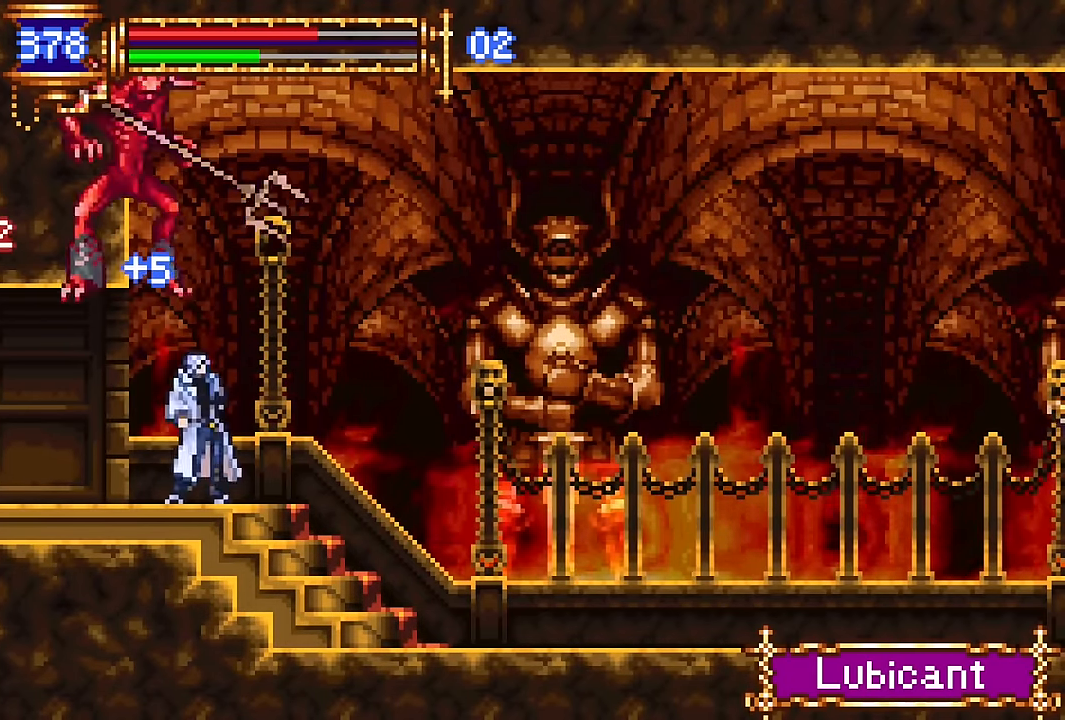
{"dt_ms": 500, "buttons": [], "events": [[100, "DPAD_LEFT", "down"], [283, "DPAD_LEFT", "up"], [333, "DPAD_RIGHT", "down"], [383, "CROSS", "down"], [400, "SQUARE", "down"], [433, "CROSS", "up"], [433, "DPAD_RIGHT", "up"], [483, "SQUARE", "up"]]}
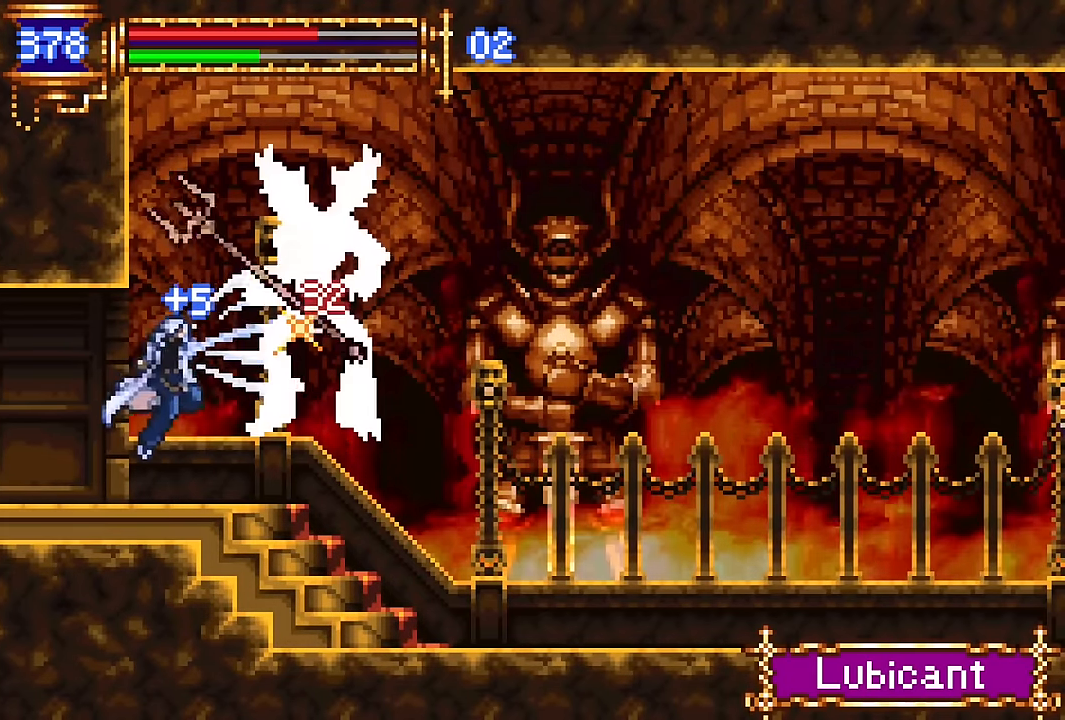
{"dt_ms": 500, "buttons": ["DPAD_RIGHT"], "events": [[400, "DPAD_RIGHT", "down"]]}
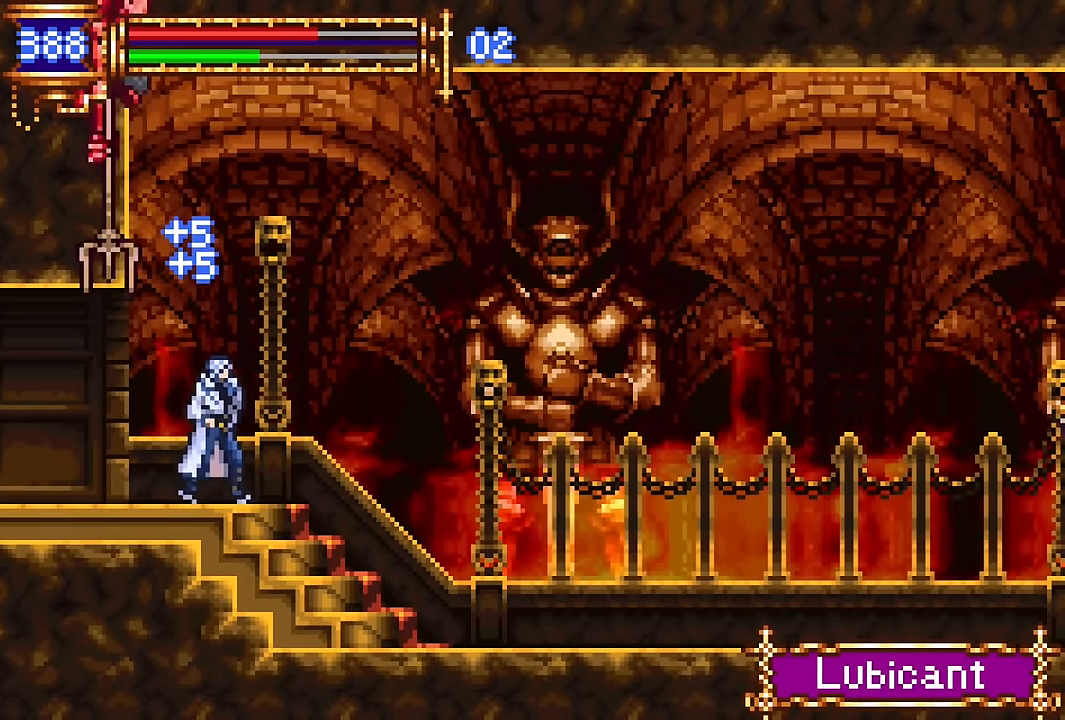
{"dt_ms": 500, "buttons": [], "events": [[100, "DPAD_RIGHT", "up"], [150, "DPAD_LEFT", "down"], [166, "CROSS", "down"], [183, "DPAD_LEFT", "up"], [200, "SQUARE", "down"], [216, "CROSS", "up"], [283, "SQUARE", "up"]]}
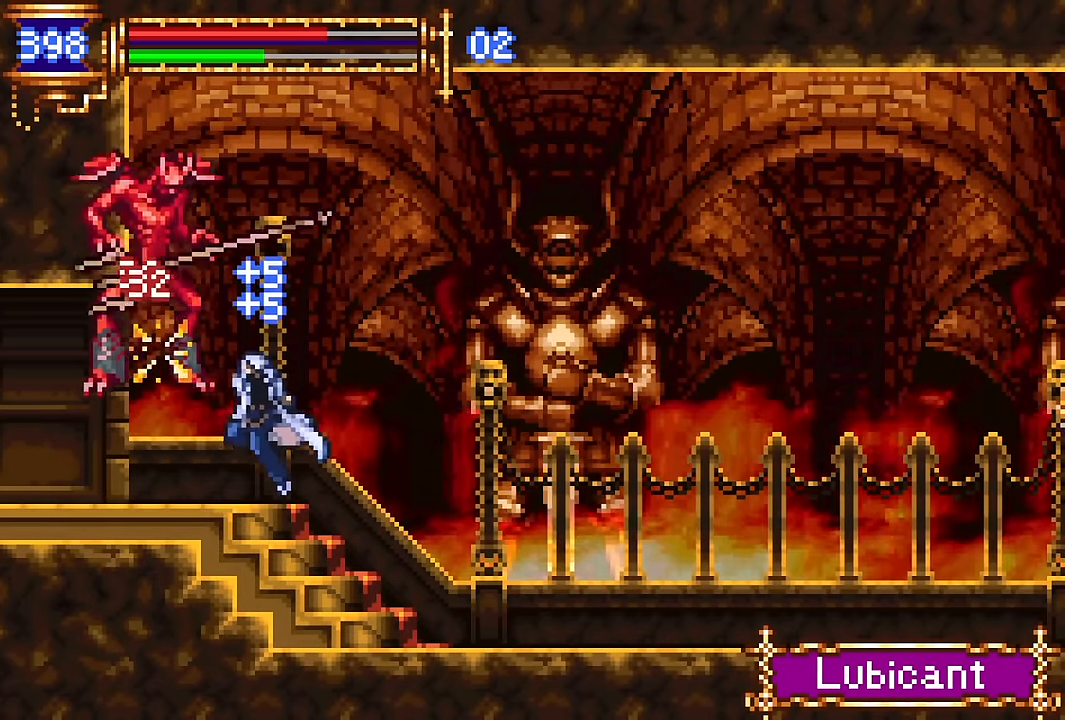
{"dt_ms": 500, "buttons": ["DPAD_RIGHT"], "events": [[150, "DPAD_LEFT", "down"], [450, "DPAD_LEFT", "up"], [500, "DPAD_RIGHT", "down"]]}
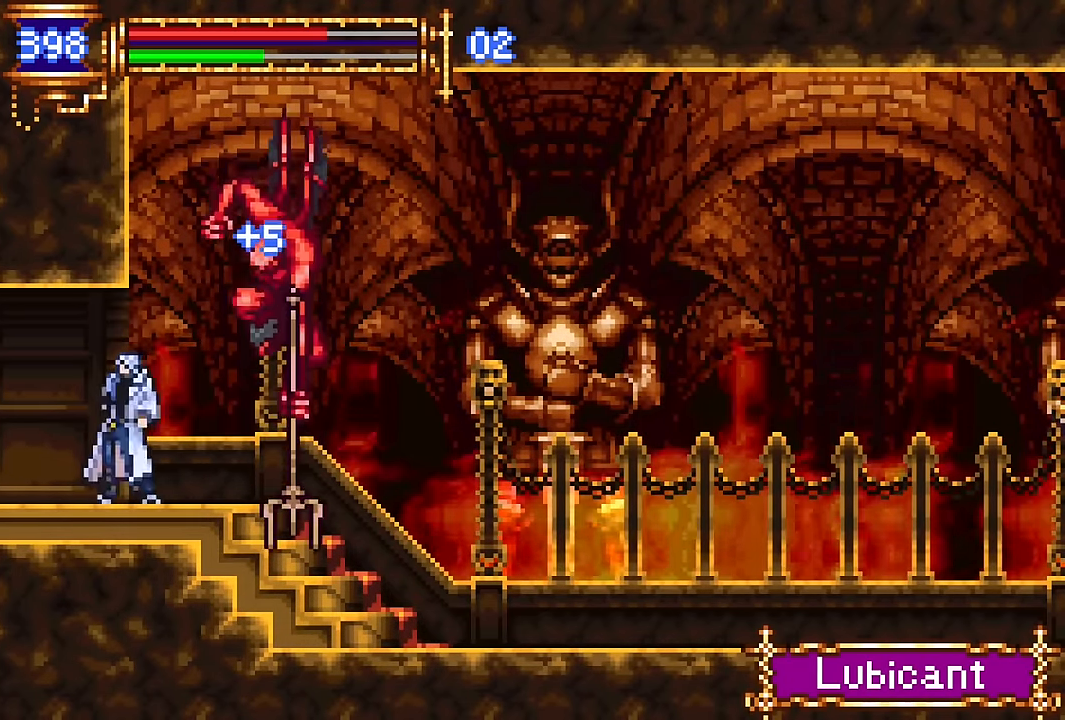
{"dt_ms": 500, "buttons": [], "events": [[16, "CROSS", "down"], [50, "DPAD_RIGHT", "up"], [50, "SQUARE", "down"], [66, "CROSS", "up"], [116, "SQUARE", "up"]]}
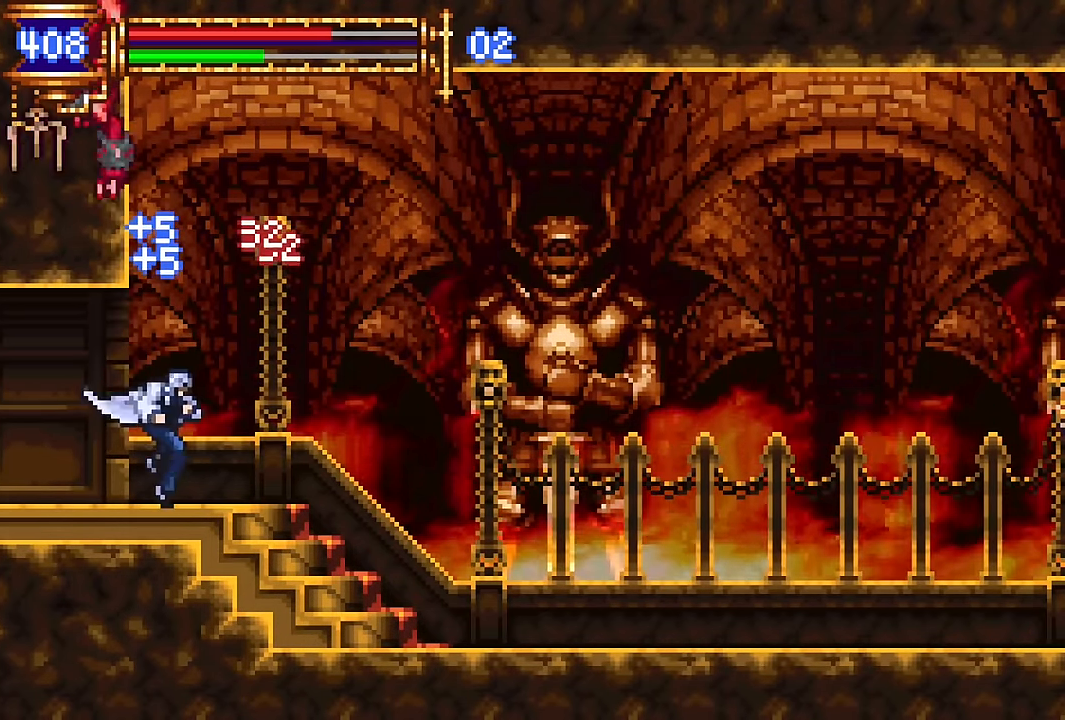
{"dt_ms": 500, "buttons": [], "events": [[16, "DPAD_RIGHT", "down"], [233, "DPAD_RIGHT", "up"], [266, "DPAD_LEFT", "down"], [300, "CROSS", "down"], [316, "CROSS", "up"], [316, "DPAD_LEFT", "up"], [316, "SQUARE", "down"], [400, "SQUARE", "up"]]}
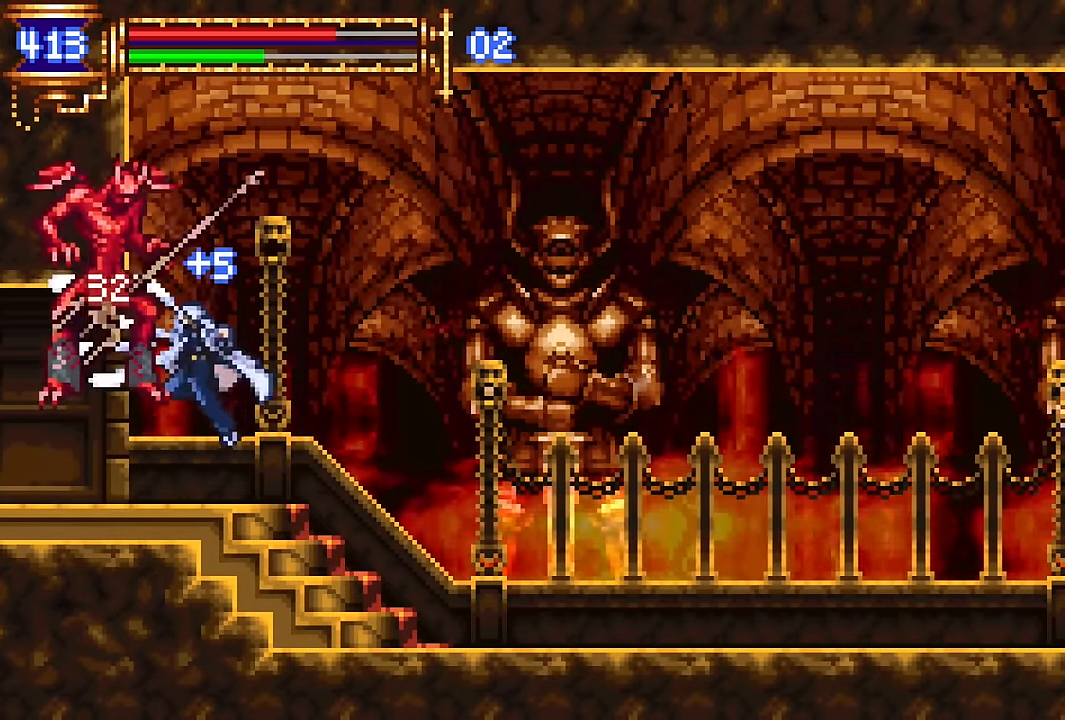
{"dt_ms": 500, "buttons": ["DPAD_LEFT"], "events": [[316, "DPAD_LEFT", "down"]]}
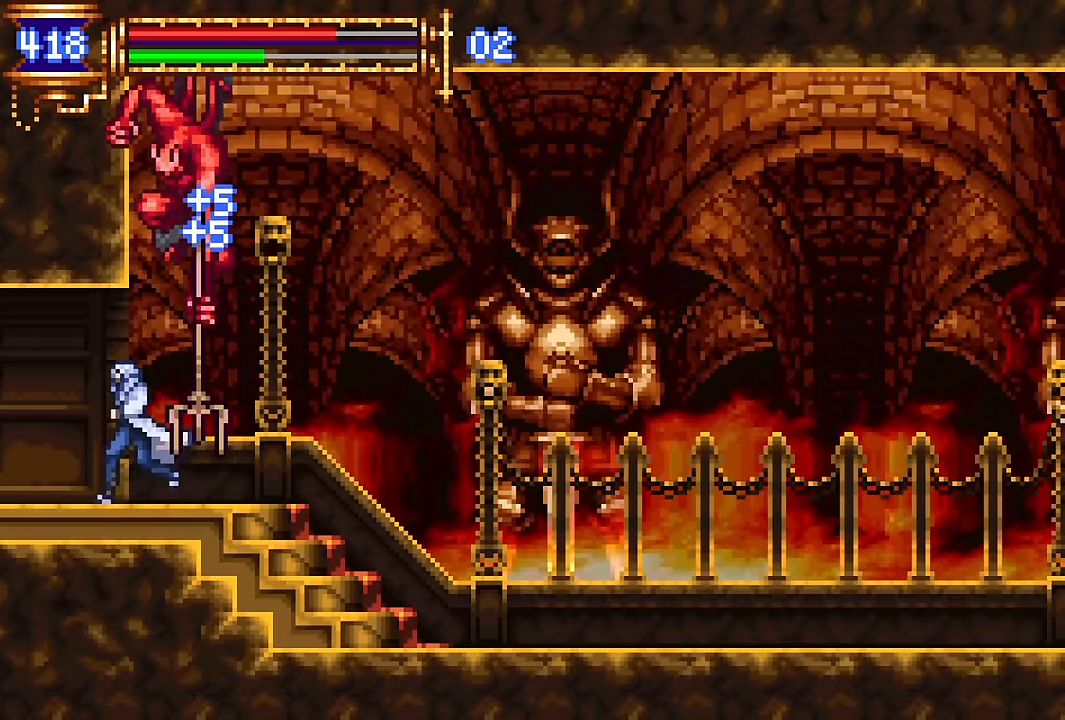
{"dt_ms": 500, "buttons": ["DPAD_DOWN", "DPAD_RIGHT"], "events": [[183, "DPAD_LEFT", "up"], [267, "DPAD_DOWN", "down"], [500, "DPAD_RIGHT", "down"]]}
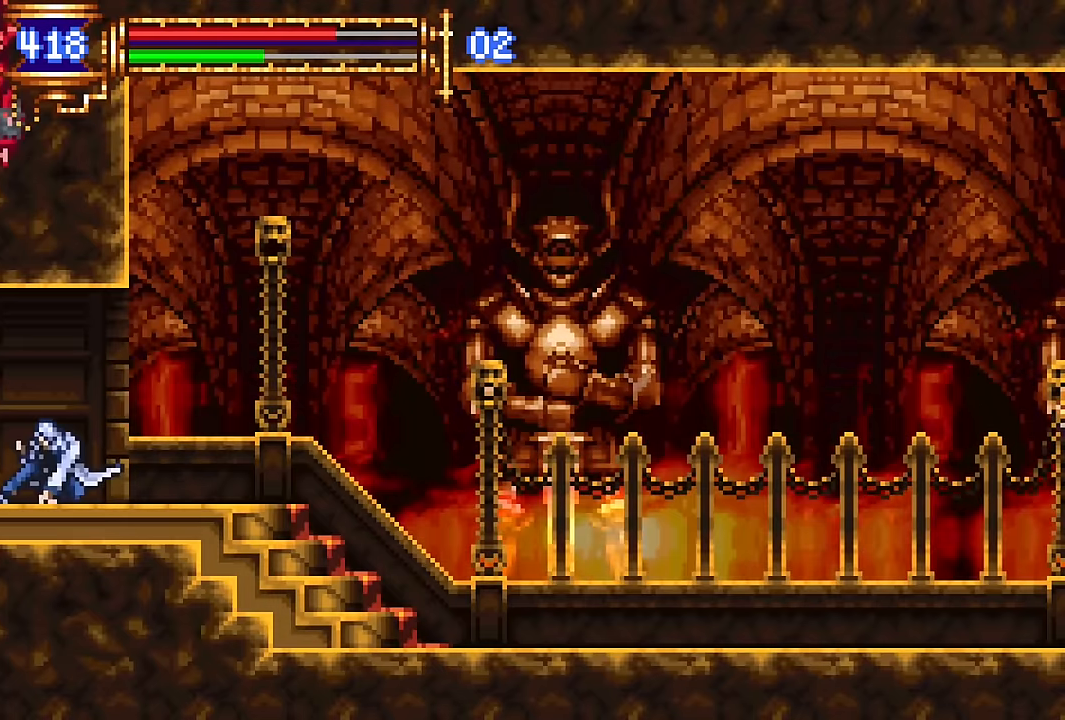
{"dt_ms": 500, "buttons": ["DPAD_RIGHT"], "events": [[17, "DPAD_DOWN", "up"], [233, "DPAD_RIGHT", "up"], [283, "DPAD_LEFT", "down"], [317, "CROSS", "down"], [350, "DPAD_LEFT", "up"], [350, "SQUARE", "down"], [367, "CROSS", "up"], [417, "DPAD_RIGHT", "down"], [433, "SQUARE", "up"]]}
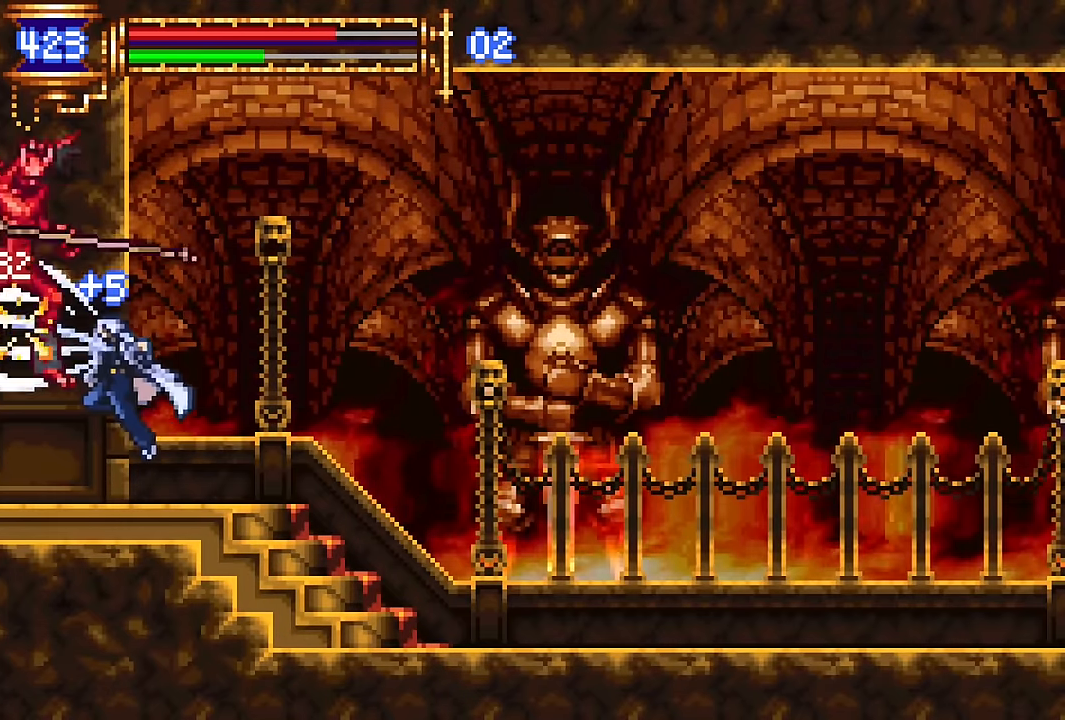
{"dt_ms": 500, "buttons": [], "events": [[183, "DPAD_RIGHT", "up"], [283, "DPAD_LEFT", "down"], [483, "DPAD_LEFT", "up"]]}
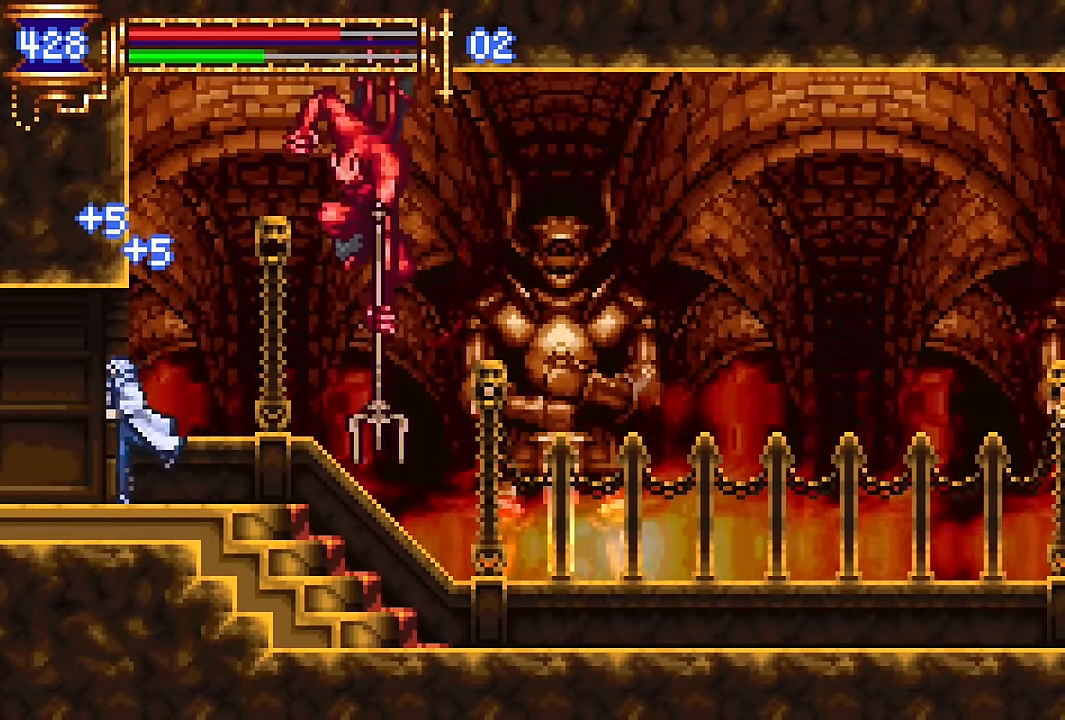
{"dt_ms": 500, "buttons": [], "events": [[33, "DPAD_RIGHT", "down"], [117, "CROSS", "down"], [150, "SQUARE", "down"], [167, "CROSS", "up"], [233, "DPAD_RIGHT", "up"], [233, "SQUARE", "up"], [333, "DPAD_LEFT", "down"], [450, "DPAD_LEFT", "up"]]}
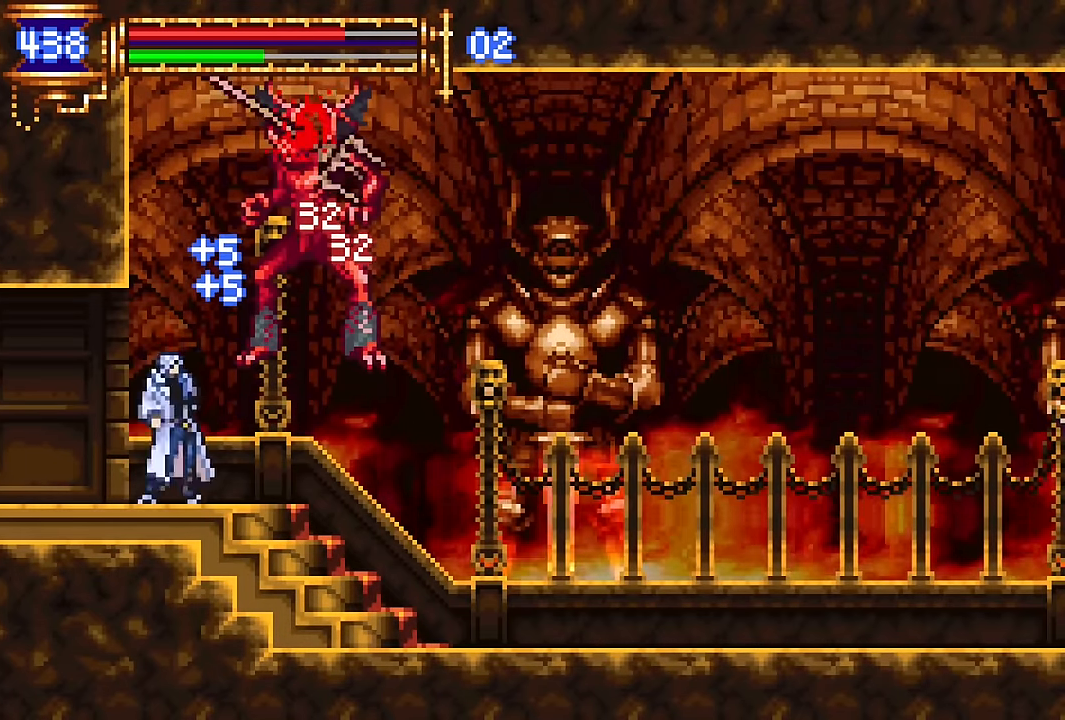
{"dt_ms": 500, "buttons": [], "events": [[133, "DPAD_RIGHT", "down"], [250, "DPAD_RIGHT", "up"], [333, "DPAD_RIGHT", "down"], [500, "DPAD_RIGHT", "up"]]}
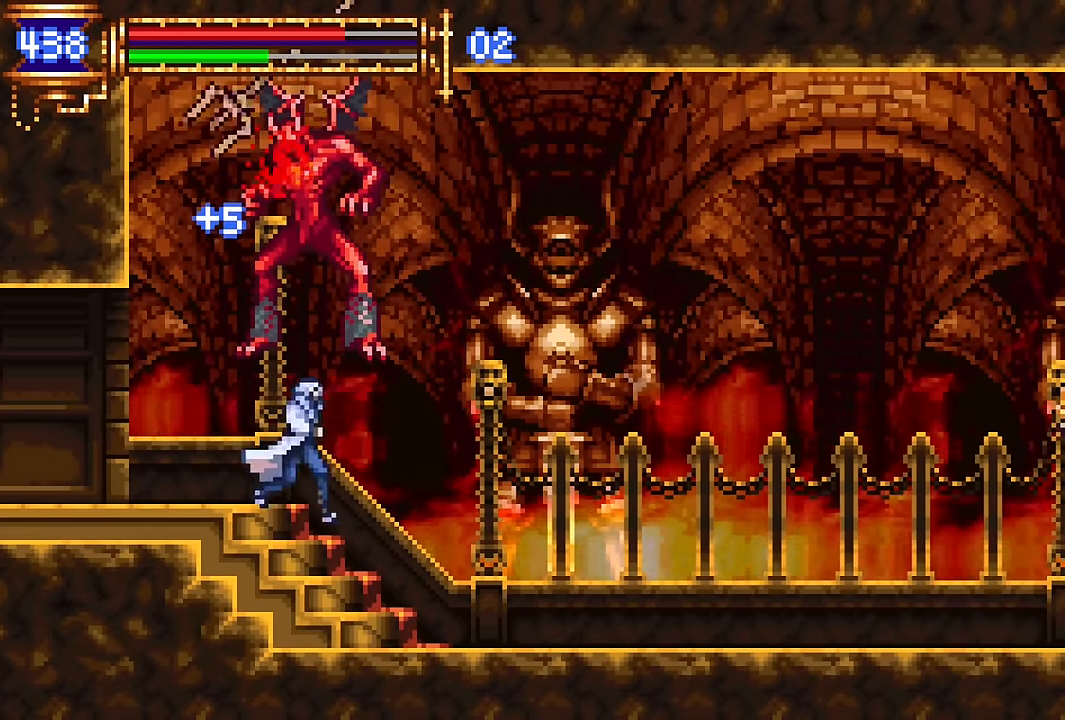
{"dt_ms": 500, "buttons": ["DPAD_RIGHT"], "events": [[50, "DPAD_LEFT", "down"], [183, "DPAD_LEFT", "up"], [267, "DPAD_RIGHT", "down"]]}
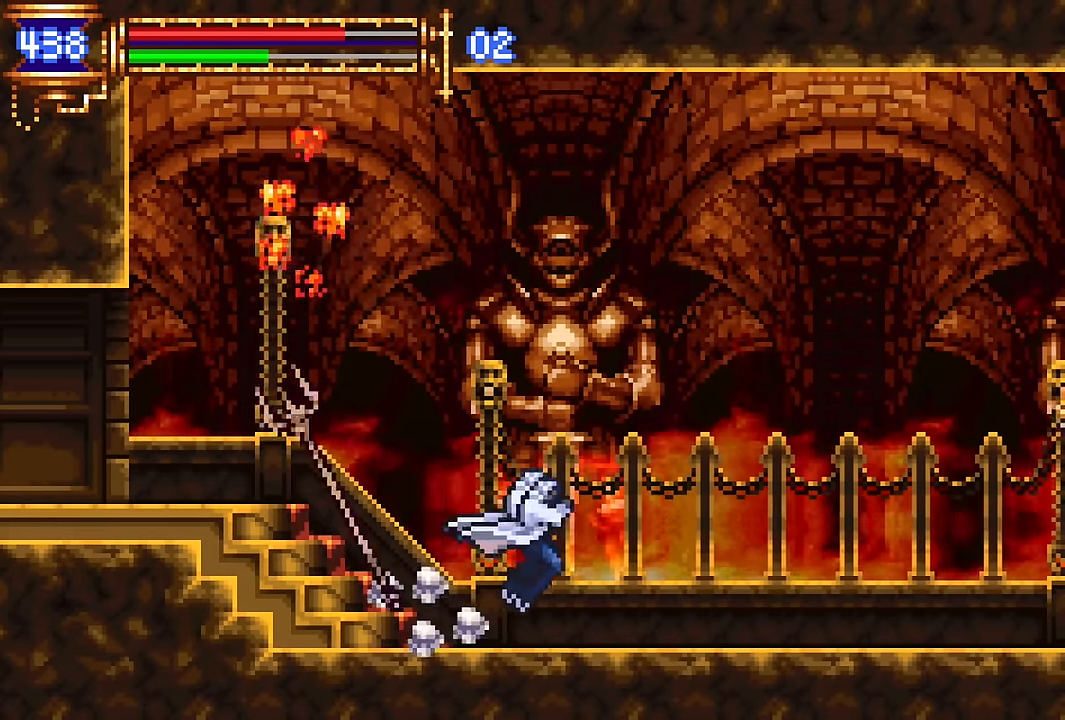
{"dt_ms": 500, "buttons": ["DPAD_RIGHT"], "events": [[100, "DPAD_RIGHT", "up"], [117, "DPAD_LEFT", "down"], [267, "DPAD_LEFT", "up"], [350, "DPAD_RIGHT", "down"]]}
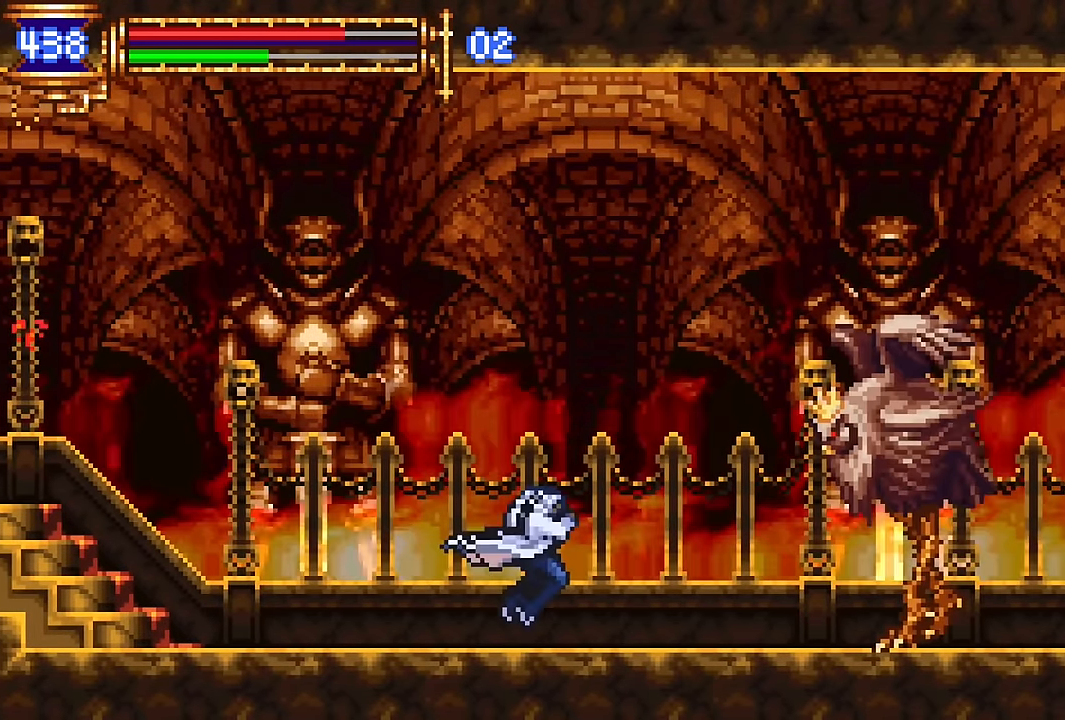
{"dt_ms": 500, "buttons": ["CROSS"], "events": [[133, "DPAD_RIGHT", "up"], [267, "CROSS", "down"]]}
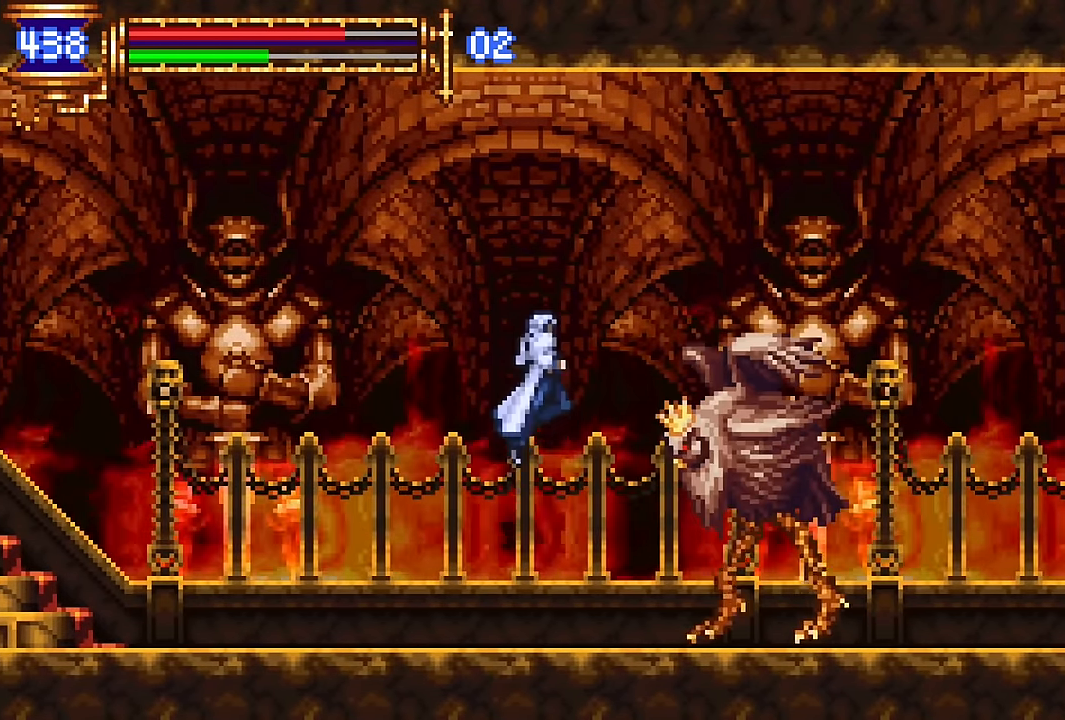
{"dt_ms": 500, "buttons": ["R2", "DPAD_UP", "DPAD_RIGHT"]}
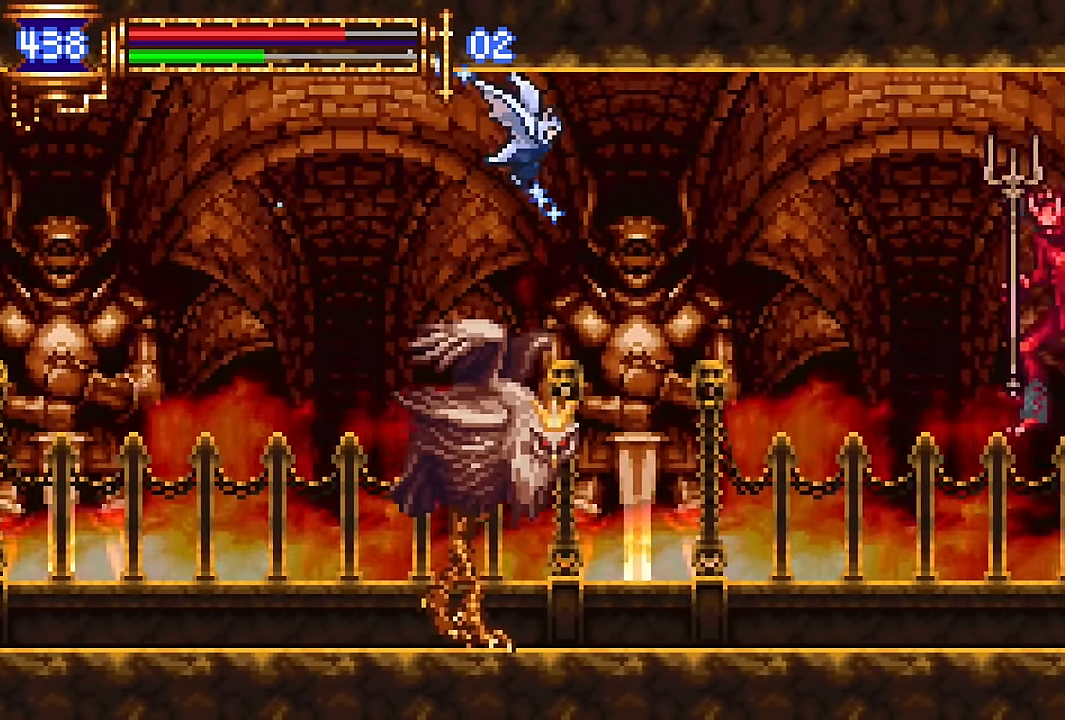
{"dt_ms": 500, "buttons": ["R2", "DPAD_RIGHT"], "events": [[17, "R2", "up"], [50, "DPAD_UP", "up"], [483, "R2", "down"]]}